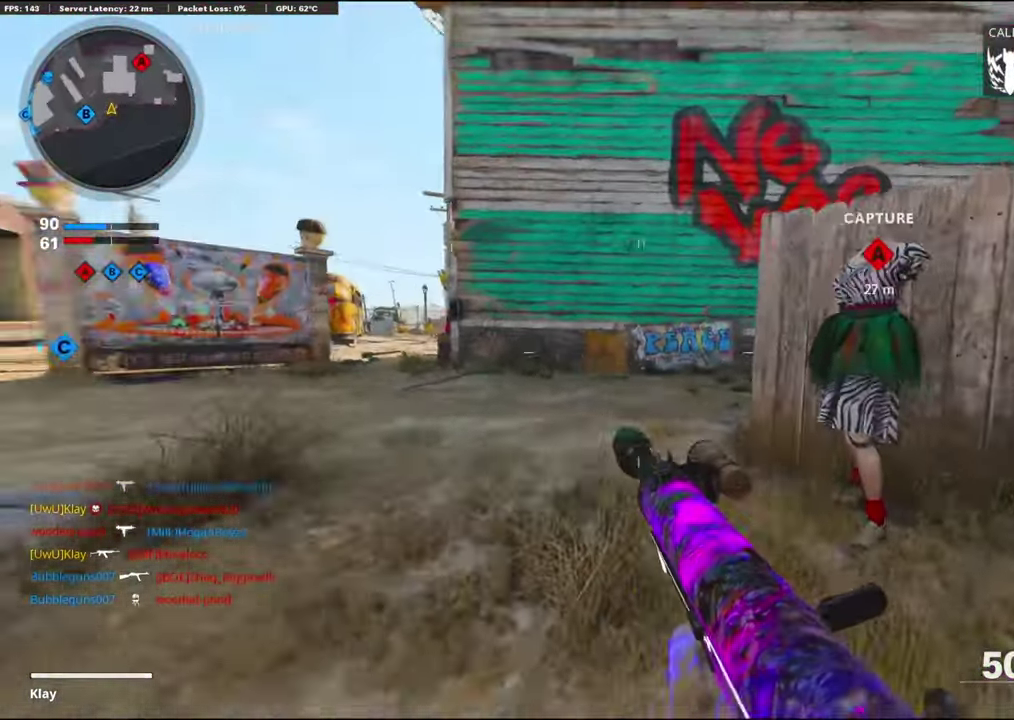
Gameplay with a controller (PlayStation layout); each line is a JSON object with the inputs held at the frame after it (dt_ms = milliseconds from this image to that frame). "events" lists button and stick changes between this image and that frame as [ms after this image, input, new state], when the widget could be followed in between. Not read: TOUCHPAD.
{"dt_ms": 700, "buttons": [], "left_stick": "center", "right_stick": "center"}
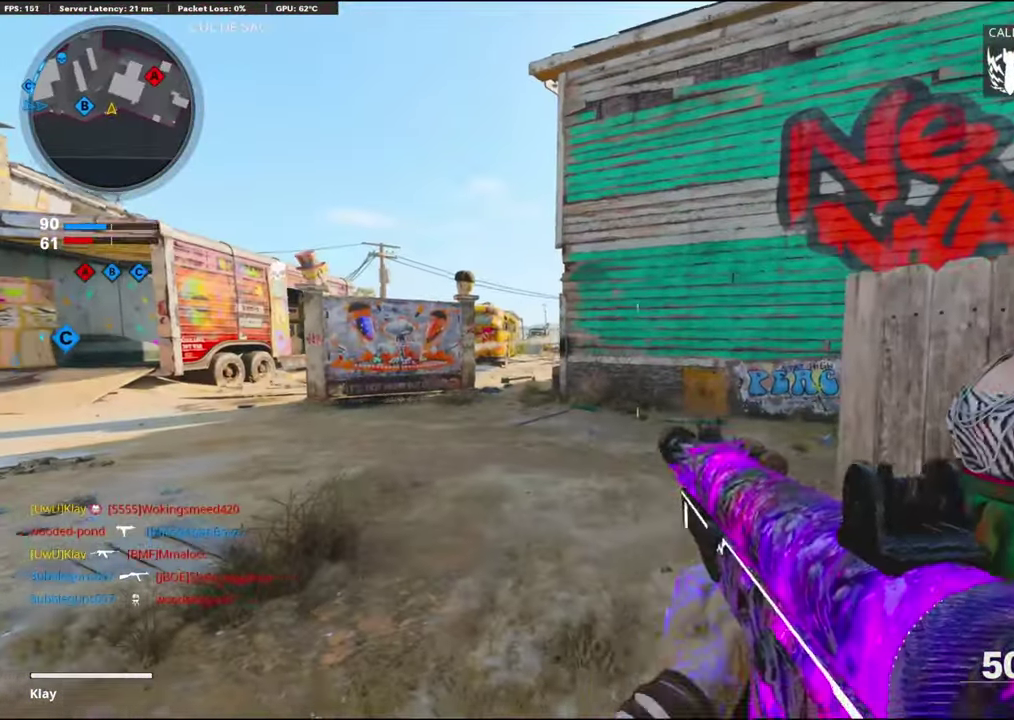
{"dt_ms": 300, "buttons": [], "left_stick": "down-left", "right_stick": "center", "events": [[17, "TRIANGLE", "down"], [83, "TRIANGLE", "up"], [267, "left_stick", "down-left"]]}
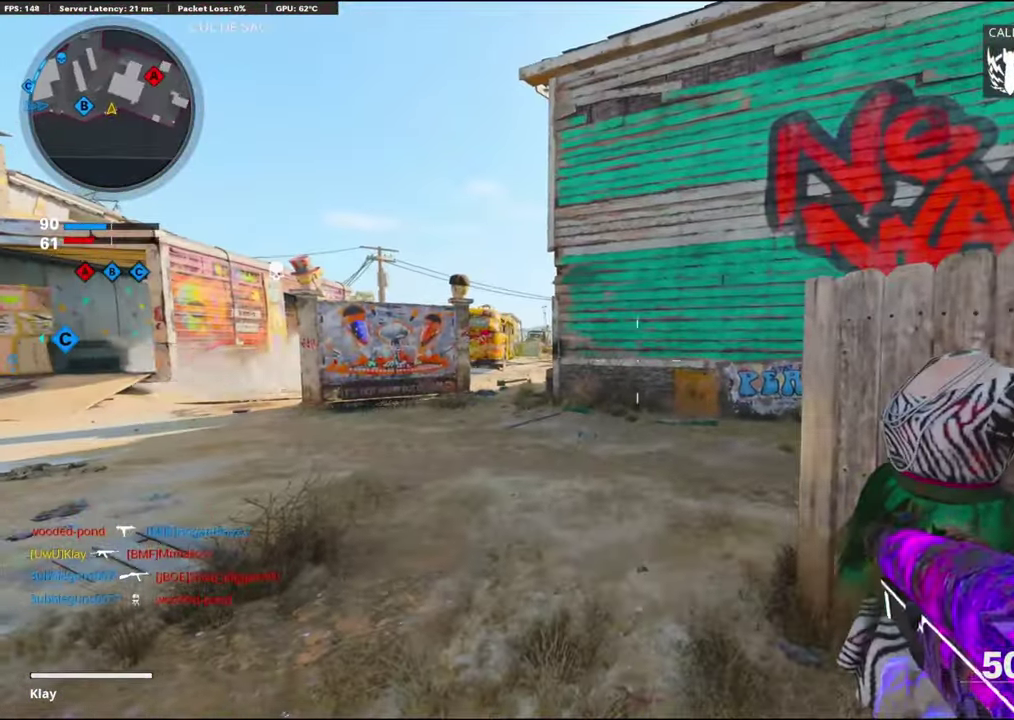
{"dt_ms": 700, "buttons": ["R2"], "left_stick": "down-left", "right_stick": "center", "events": [[17, "TRIANGLE", "down"], [83, "TRIANGLE", "up"], [150, "TRIANGLE", "down"], [150, "left_stick", "center"], [200, "TRIANGLE", "up"], [283, "TRIANGLE", "down"], [467, "TRIANGLE", "up"], [483, "left_stick", "down-left"], [533, "R2", "down"]]}
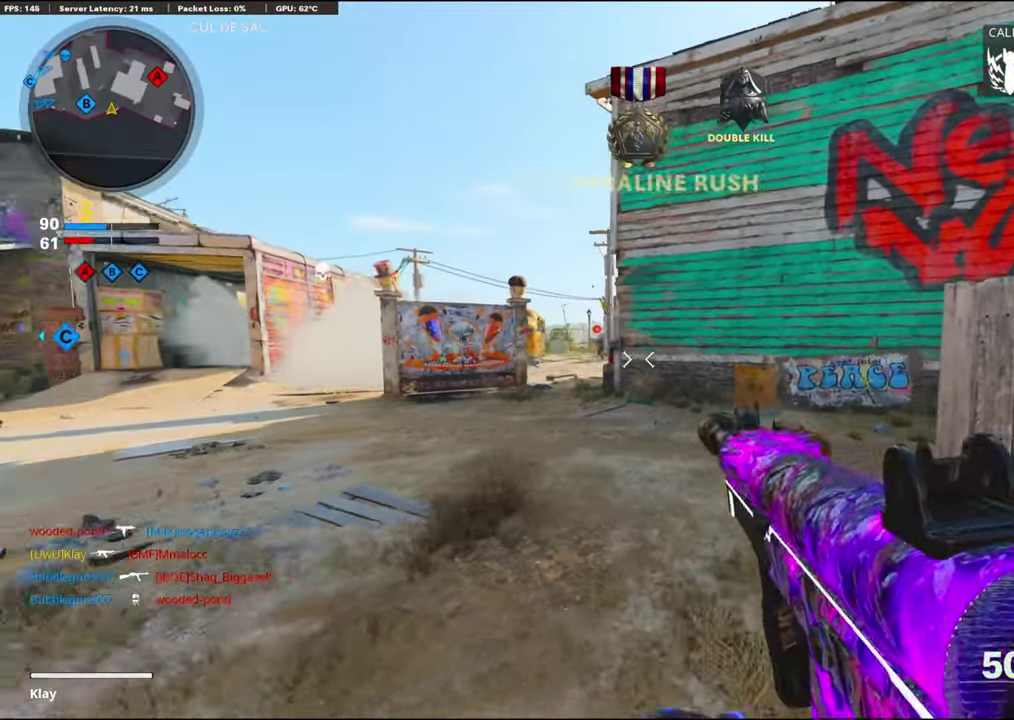
{"dt_ms": 300, "buttons": [], "left_stick": "up-left", "right_stick": "up", "events": [[67, "R2", "up"], [183, "left_stick", "left"], [267, "left_stick", "up-left"], [300, "right_stick", "up"]]}
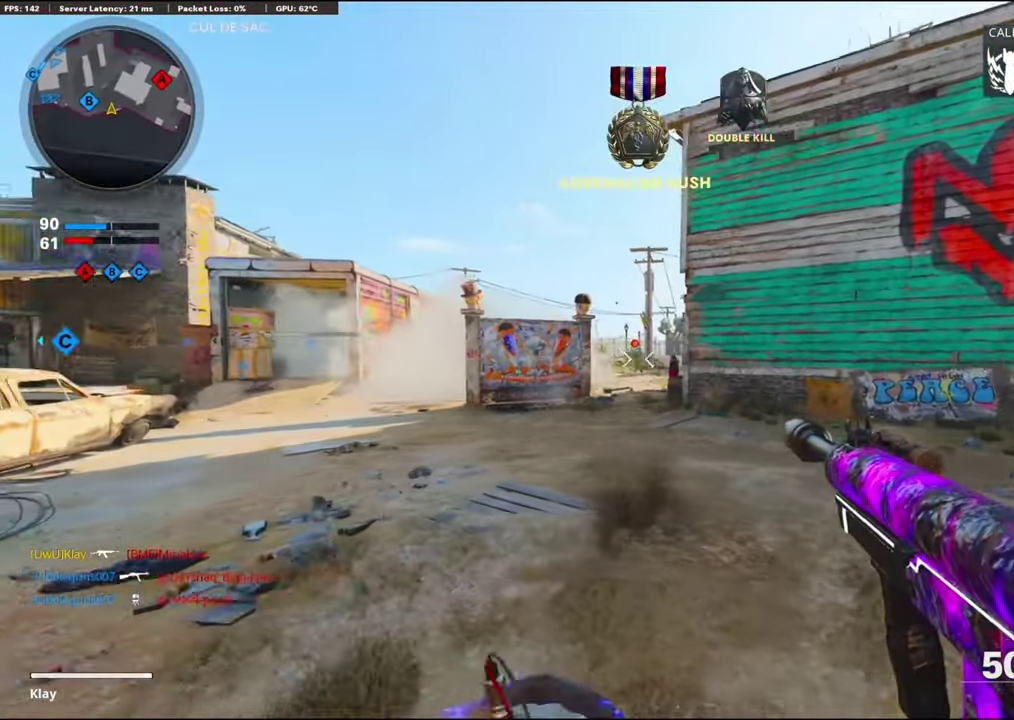
{"dt_ms": 600, "buttons": ["L1"], "left_stick": "right", "right_stick": "center", "events": [[33, "left_stick", "up"], [83, "left_stick", "up-right"], [150, "left_stick", "right"], [267, "right_stick", "center"], [350, "left_stick", "down-right"], [350, "right_stick", "down-left"], [400, "right_stick", "down"], [467, "right_stick", "center"], [550, "left_stick", "right"], [583, "L1", "down"]]}
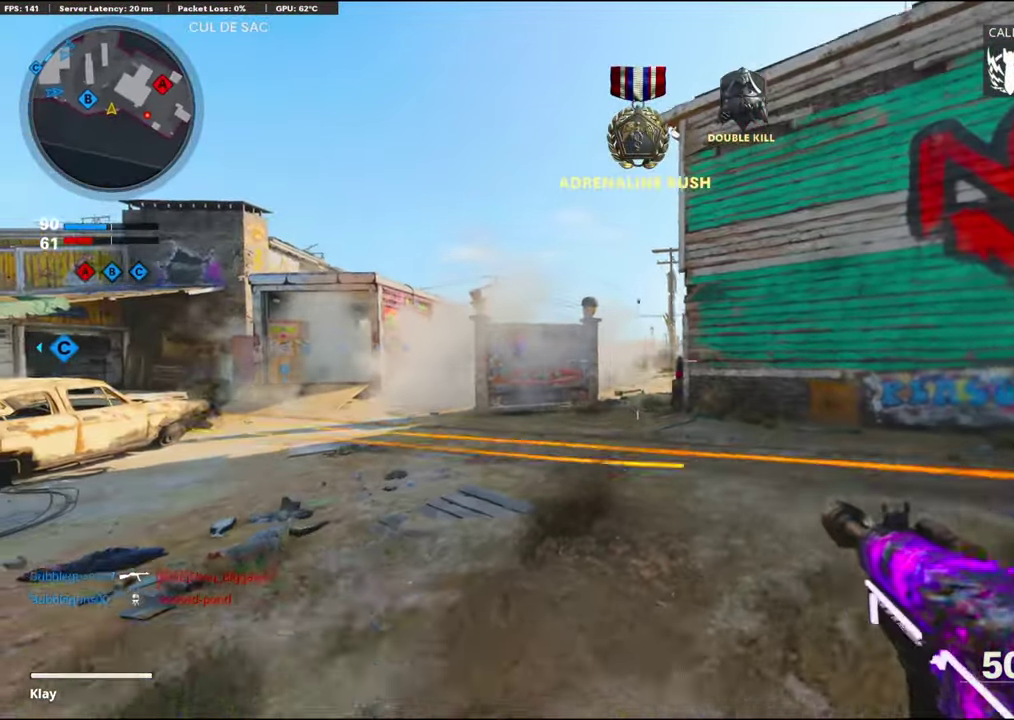
{"dt_ms": 400, "buttons": ["L1", "R1"], "left_stick": "left", "right_stick": "center", "events": [[33, "left_stick", "up-right"], [250, "left_stick", "left"], [283, "R1", "down"]]}
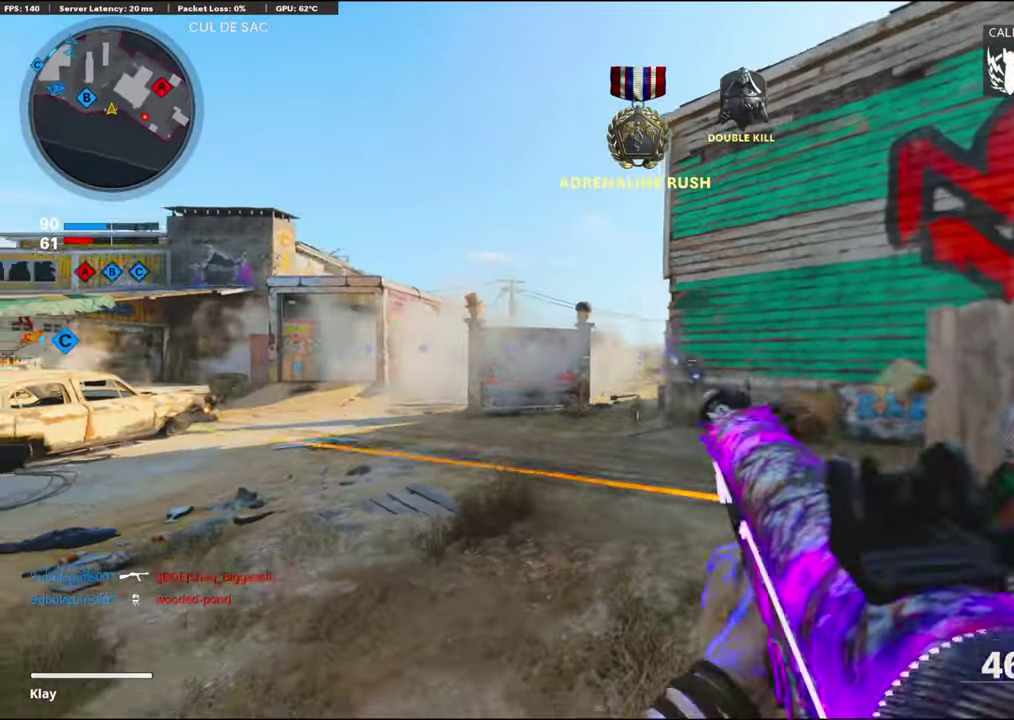
{"dt_ms": 500, "buttons": ["L1", "R1"], "left_stick": "right", "right_stick": "center", "events": [[100, "left_stick", "right"], [167, "R1", "up"], [300, "right_stick", "down-right"], [350, "R1", "down"], [350, "right_stick", "center"]]}
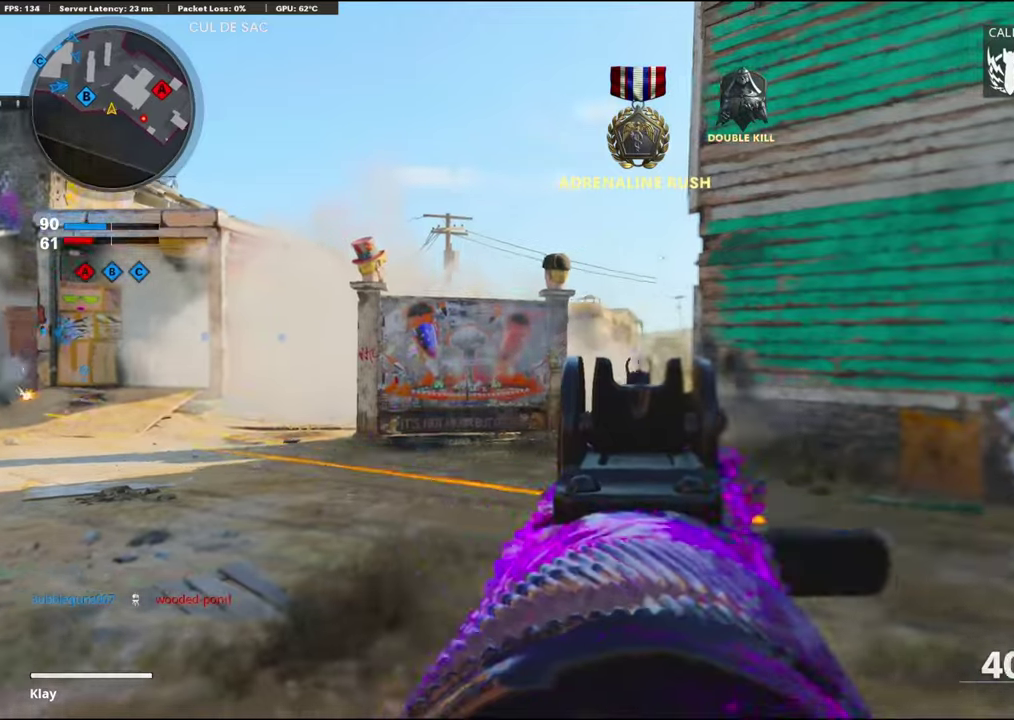
{"dt_ms": 500, "buttons": [], "left_stick": "up", "right_stick": "center"}